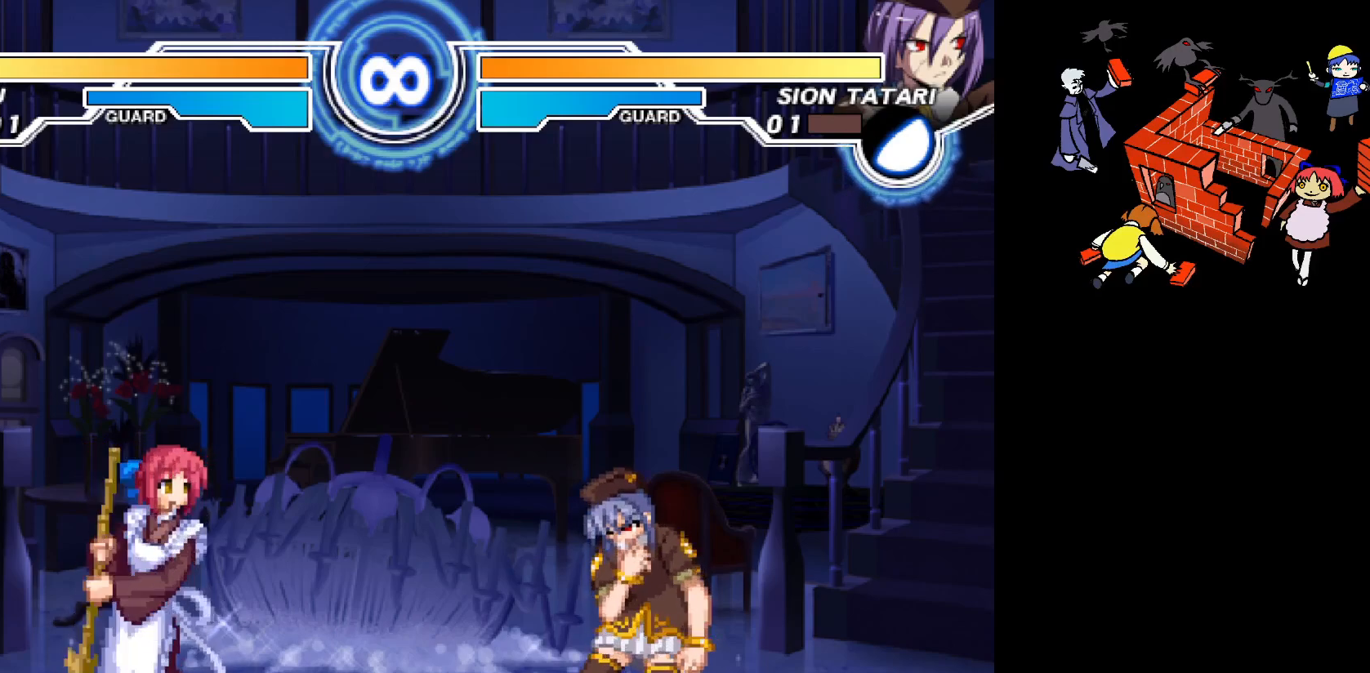
Gameplay with a controller (arcade stick); each line is a JSON object with the inputs held at the frame after it. "events" lists button and stick changes between this image and that frame as [ms after this image, input, new state], when the widget could be followed in between. Not read: DPAD_DOWN L3 R3.
{"buttons": ["DPAD_LEFT"], "events": [[417, "DPAD_LEFT", "down"]]}
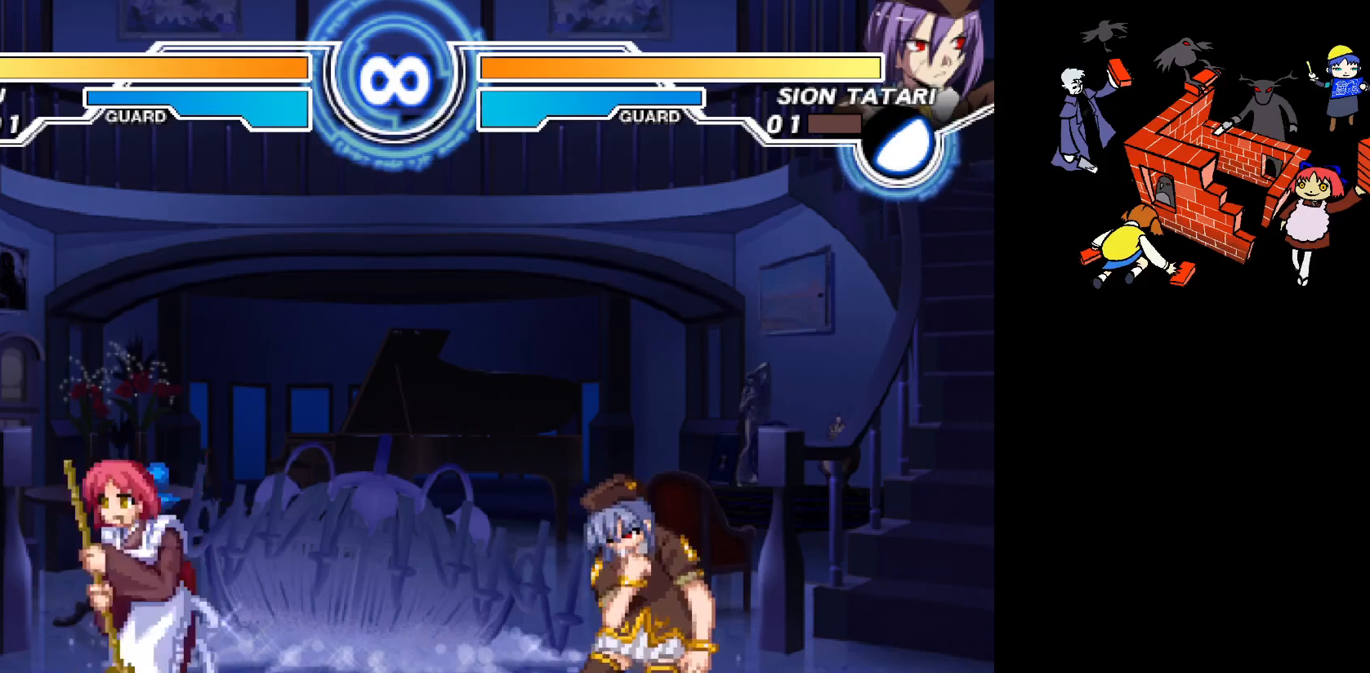
{"buttons": [], "events": [[367, "DPAD_LEFT", "up"], [367, "L2", "down"], [467, "L2", "up"]]}
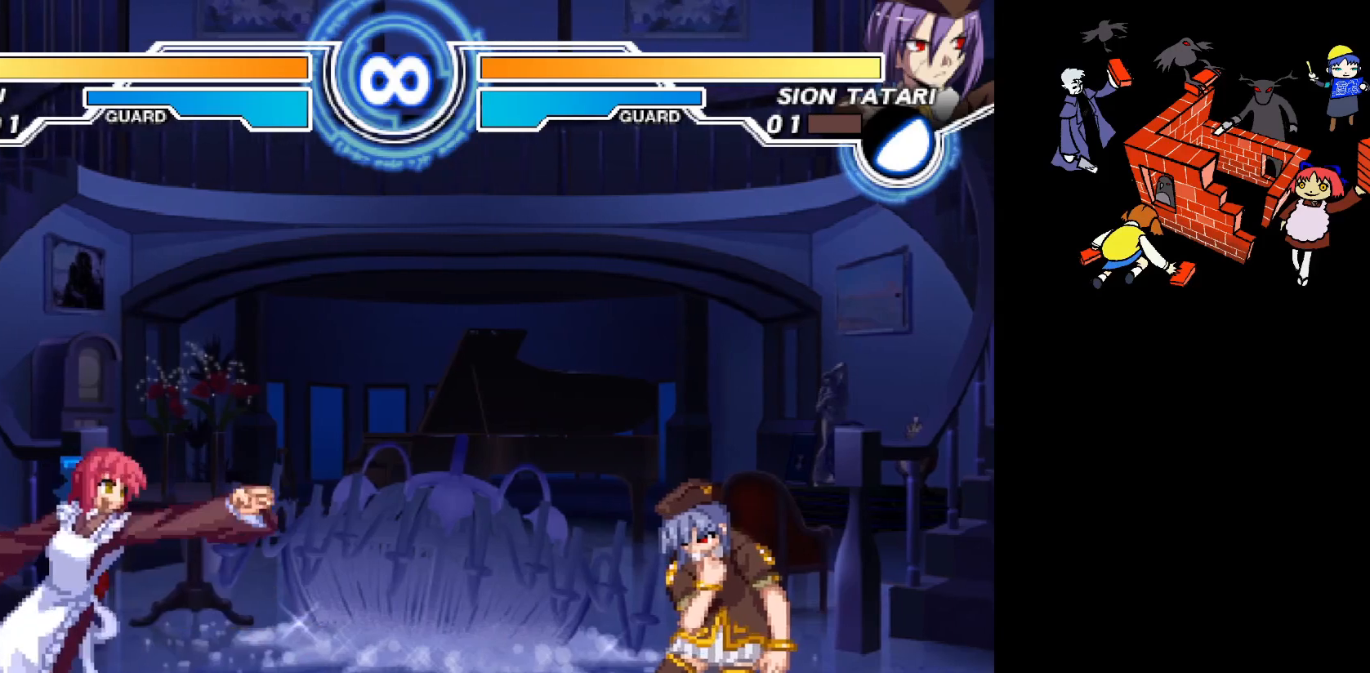
{"buttons": ["L2"], "events": [[50, "L2", "down"], [100, "L2", "up"], [167, "L2", "down"], [250, "L2", "up"], [317, "L2", "down"], [383, "L2", "up"], [467, "L2", "down"]]}
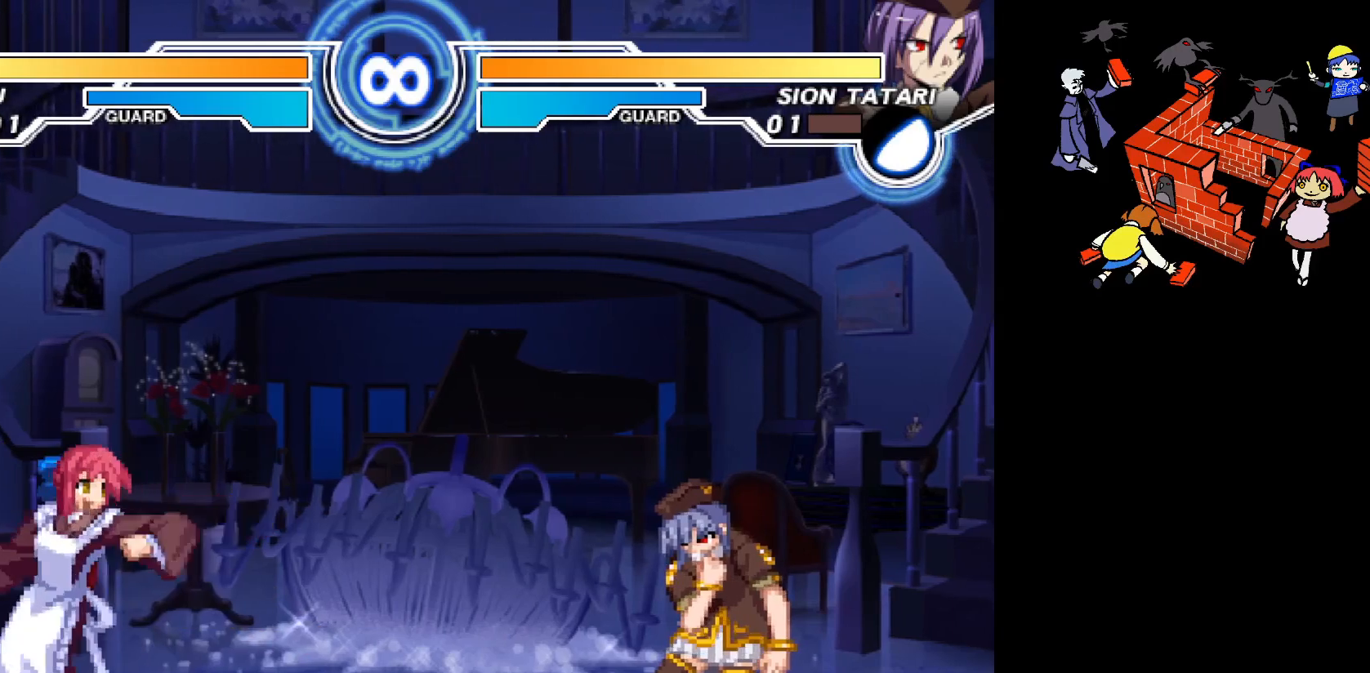
{"buttons": [], "events": [[33, "L2", "up"], [117, "L2", "down"], [167, "L2", "up"], [267, "L2", "down"], [367, "L2", "up"], [433, "L2", "down"], [483, "L2", "up"]]}
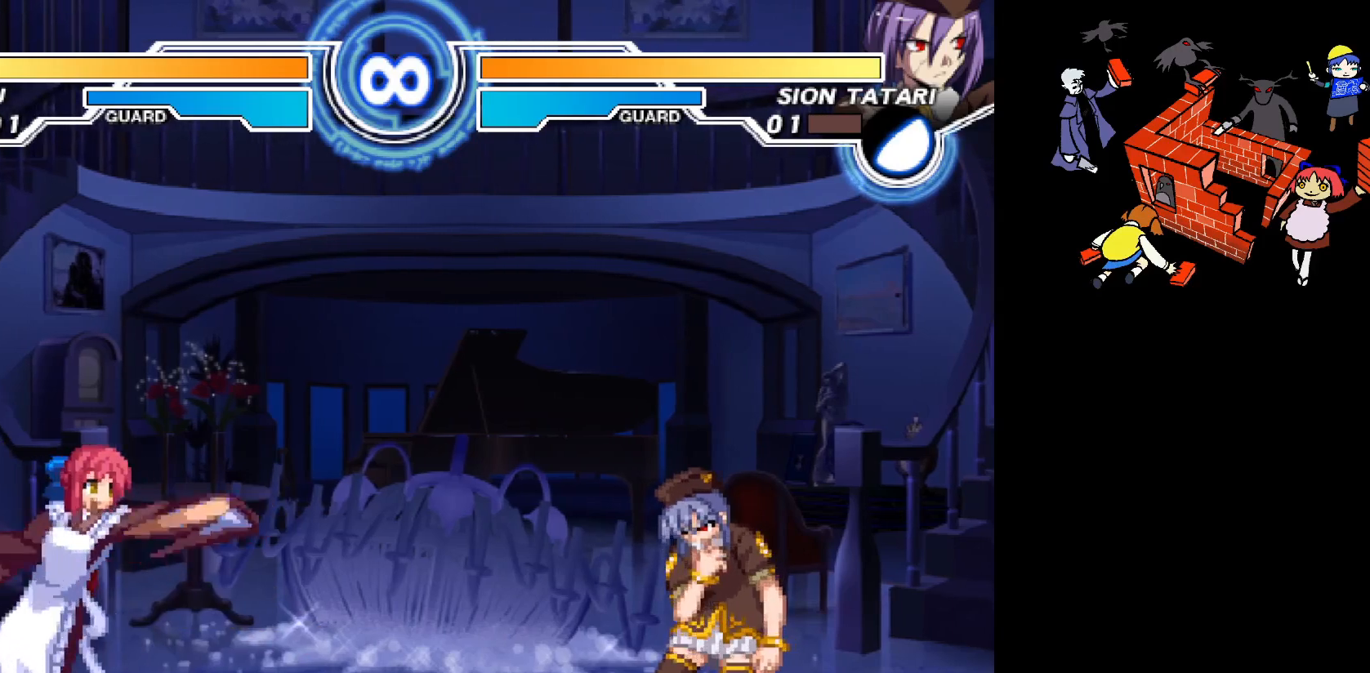
{"buttons": [], "events": [[83, "L2", "down"], [183, "L2", "up"]]}
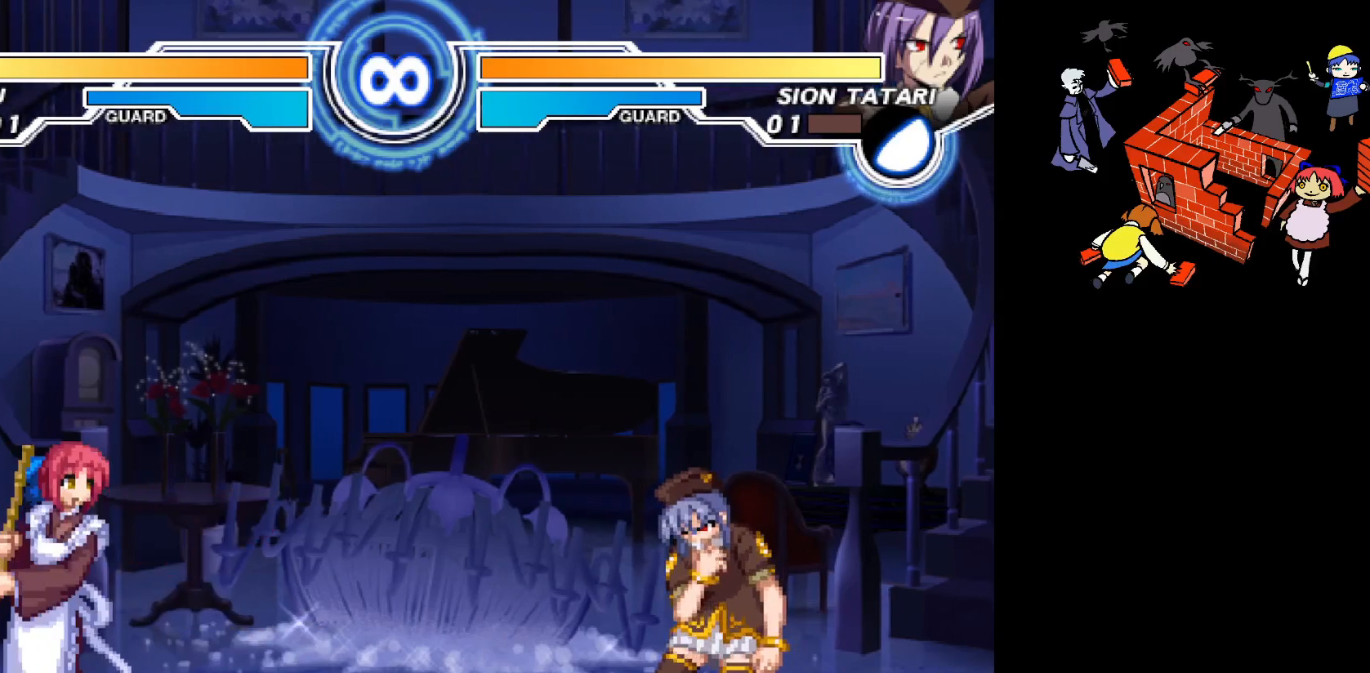
{"buttons": [], "events": []}
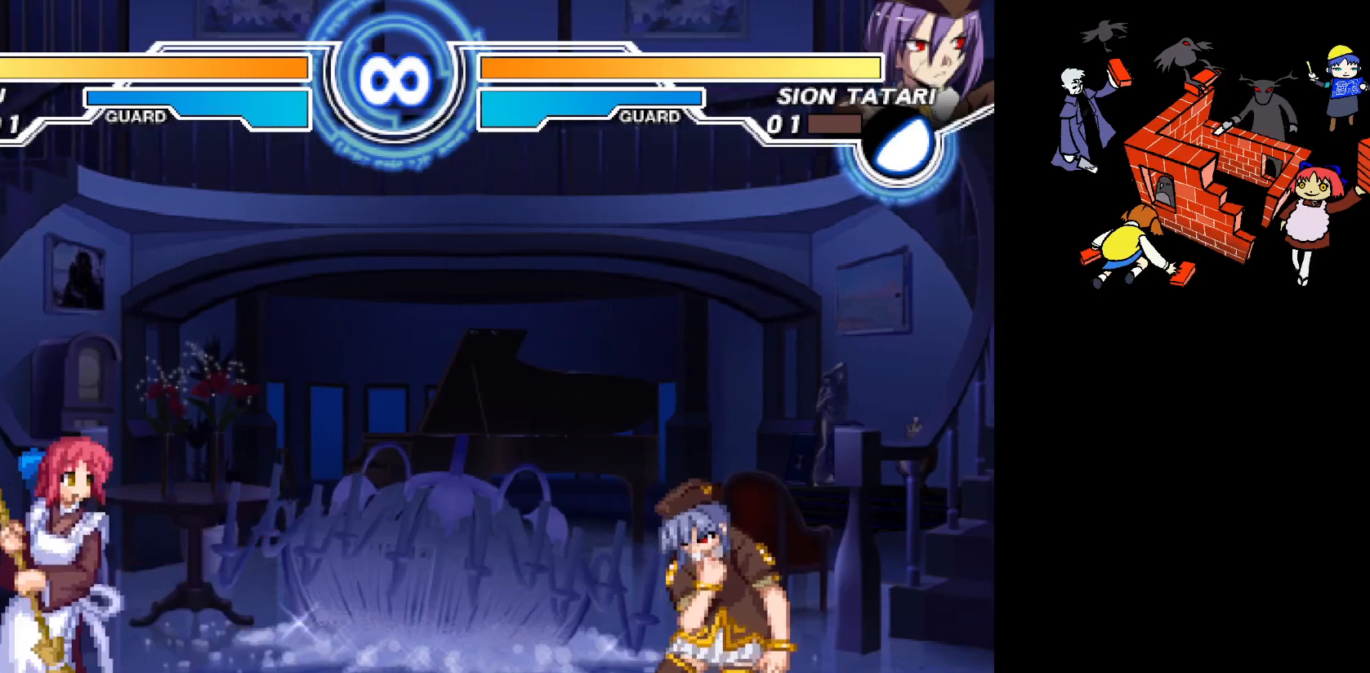
{"buttons": ["L2"], "events": [[150, "L2", "down"], [183, "R2", "down"], [200, "R2", "up"], [250, "L2", "up"], [317, "L2", "down"], [400, "L2", "up"], [433, "L2", "down"]]}
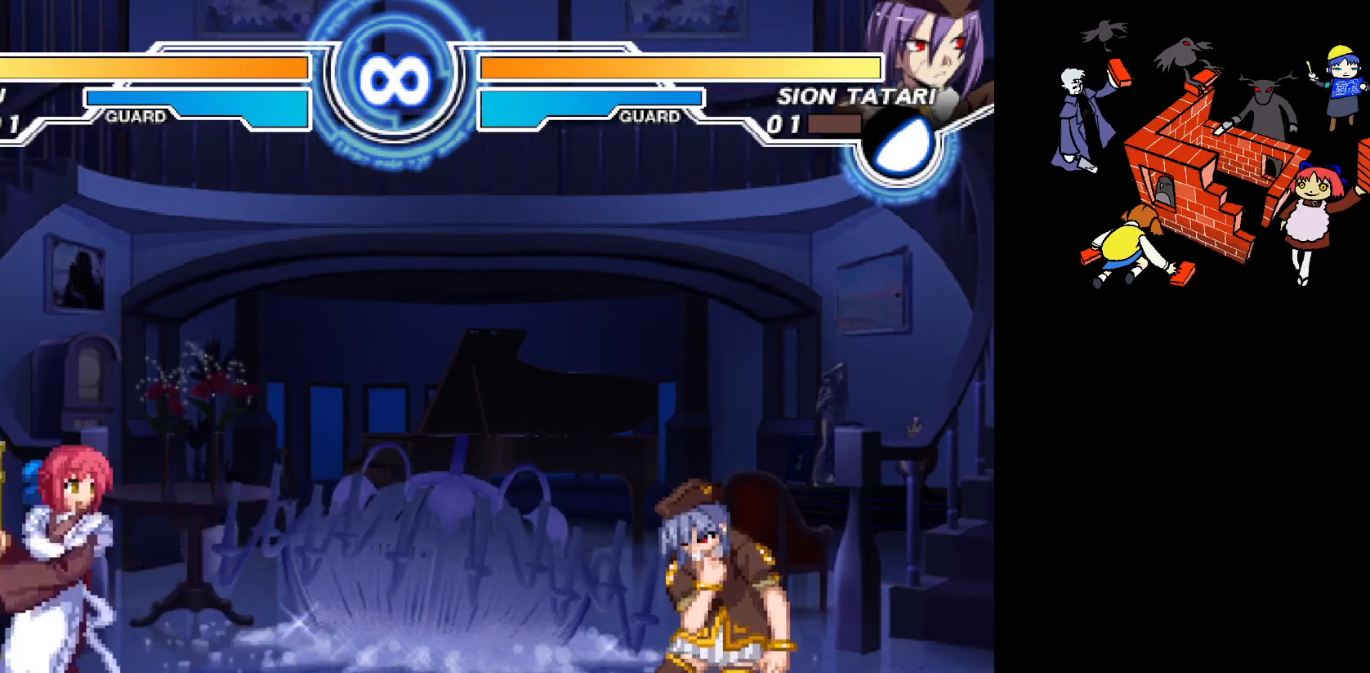
{"buttons": [], "events": [[67, "L2", "up"], [100, "L2", "down"], [233, "L2", "up"]]}
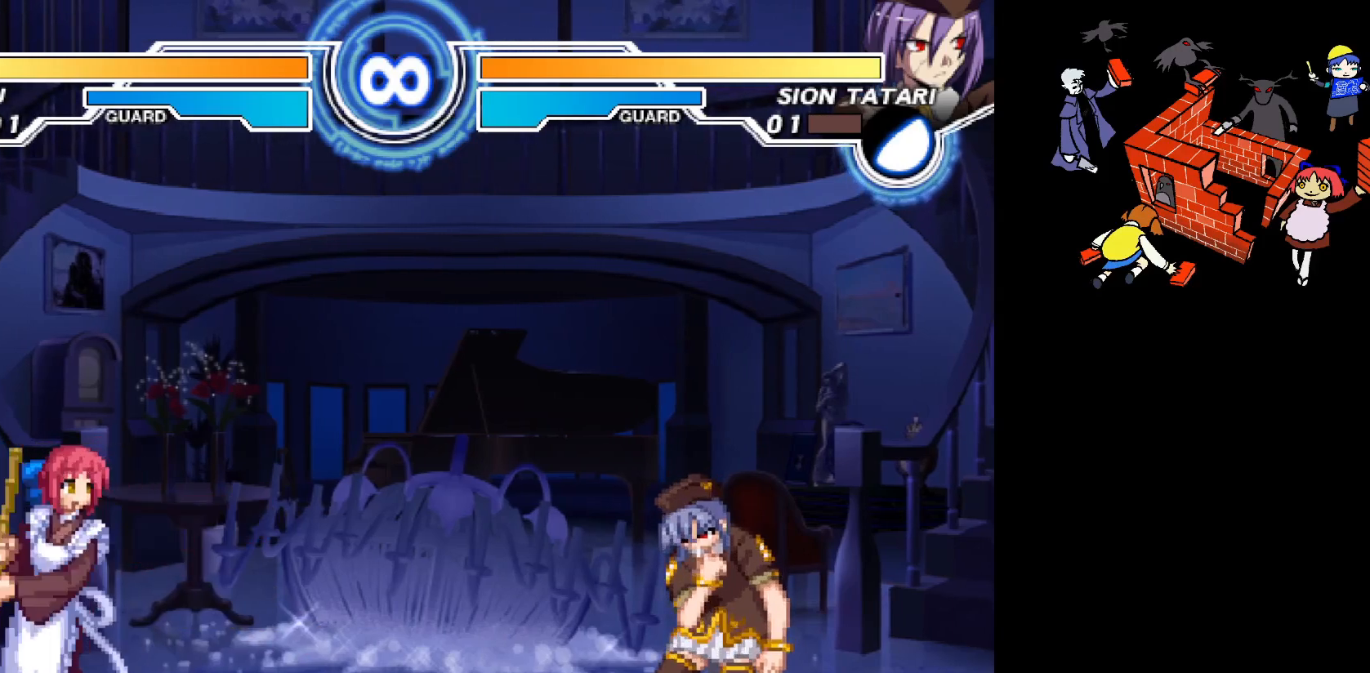
{"buttons": [], "events": []}
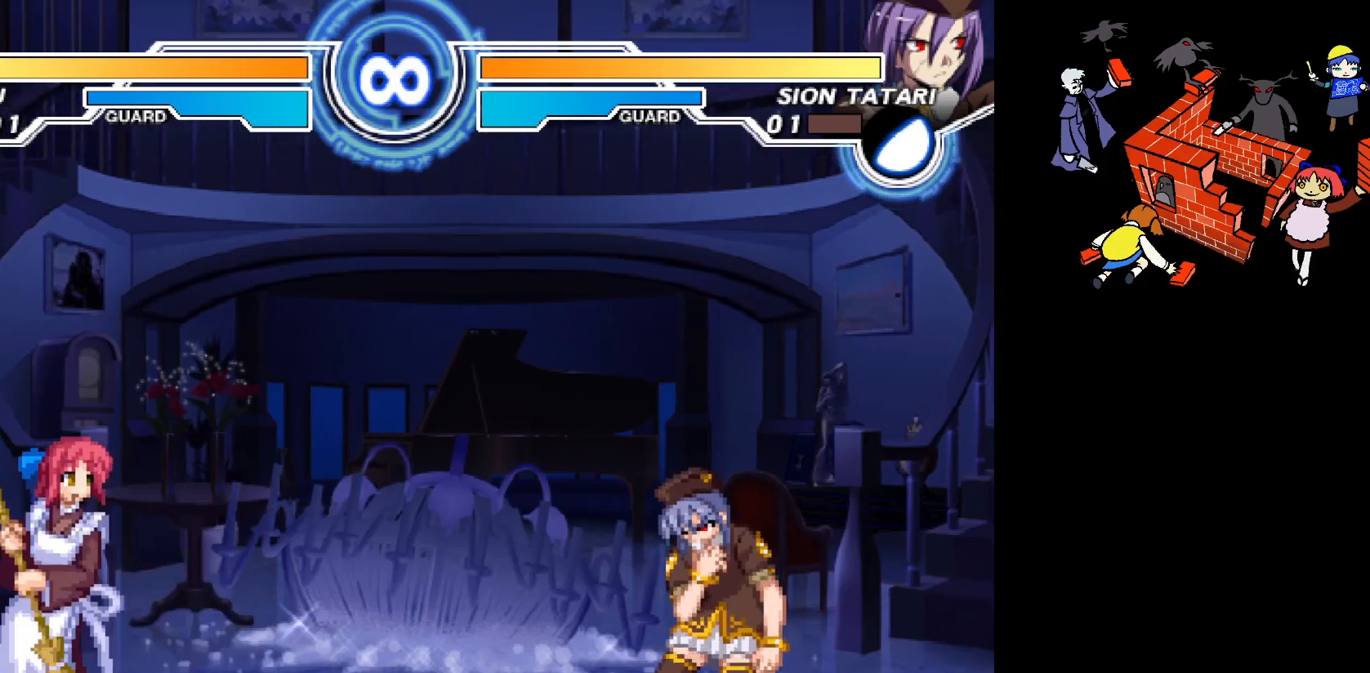
{"buttons": [], "events": []}
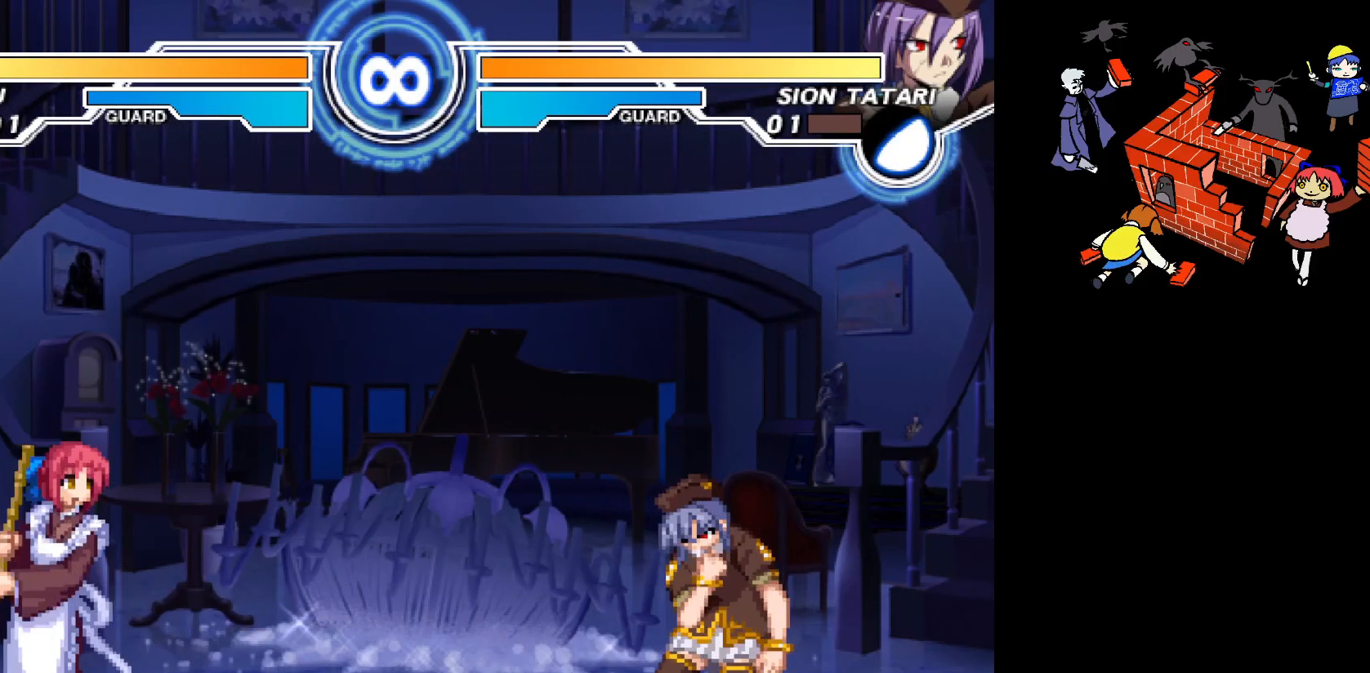
{"buttons": [], "events": []}
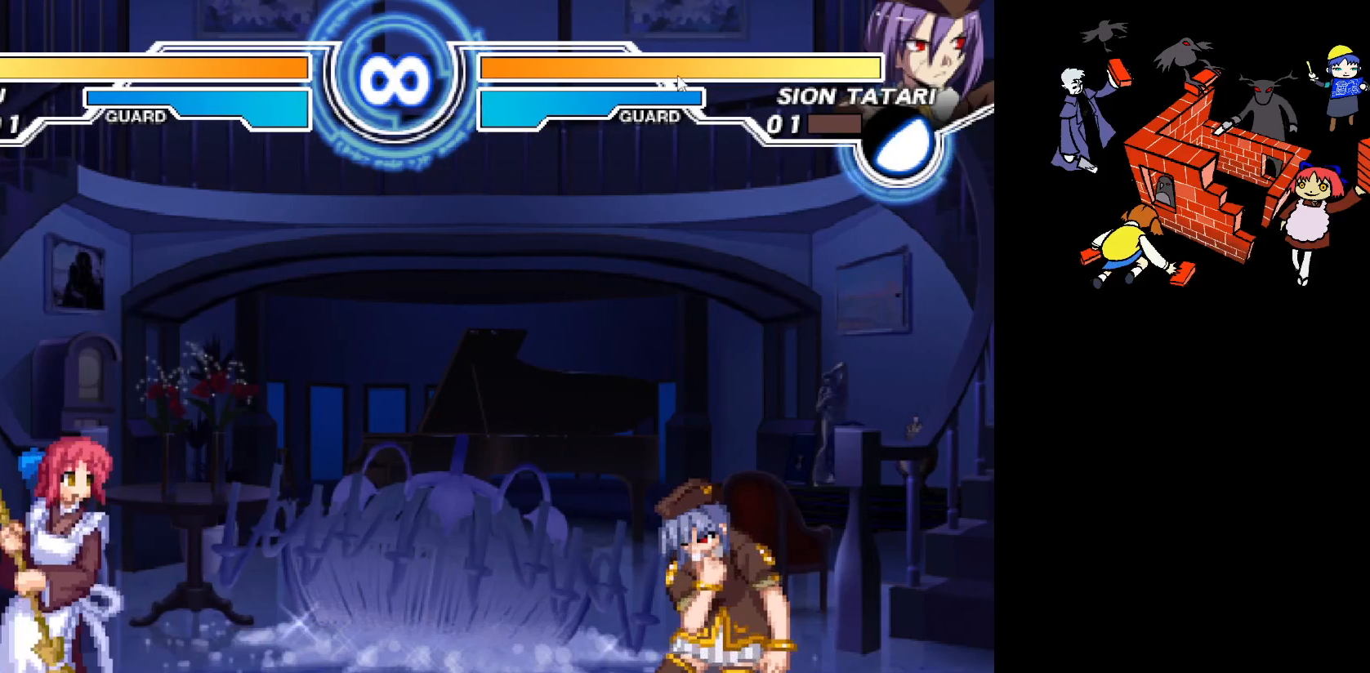
{"buttons": [], "events": []}
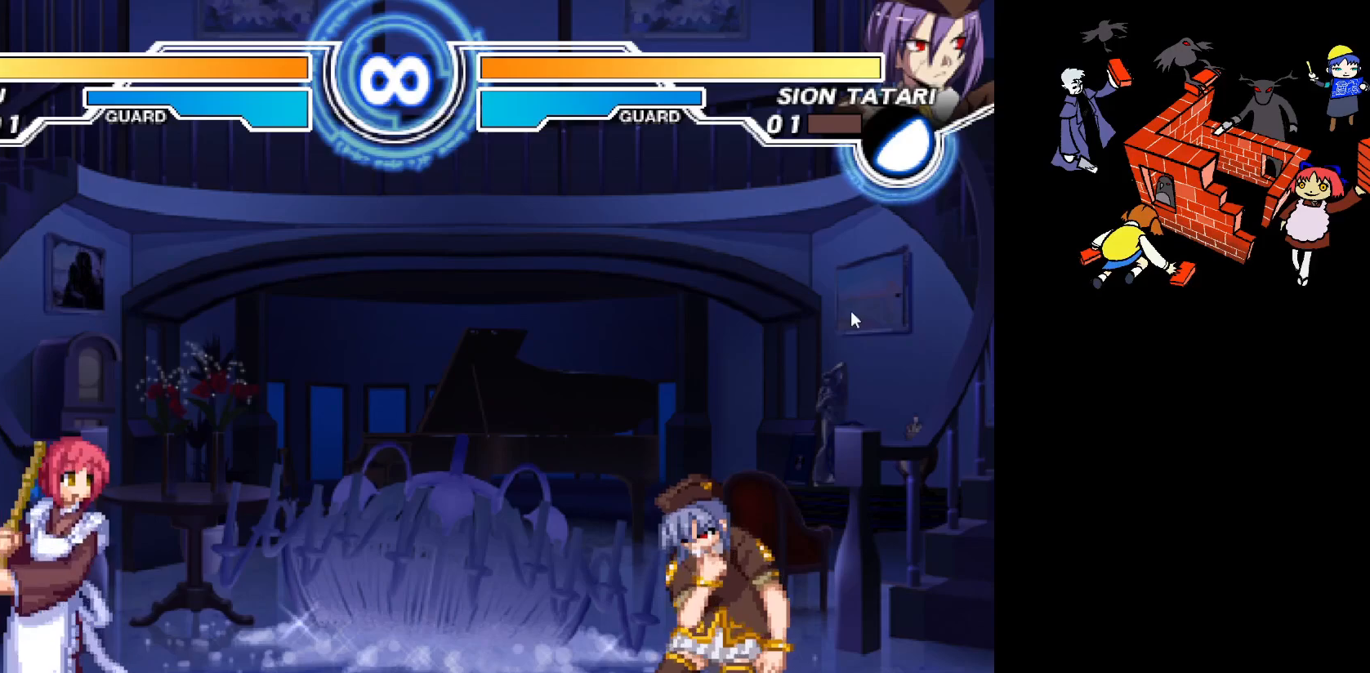
{"buttons": [], "events": []}
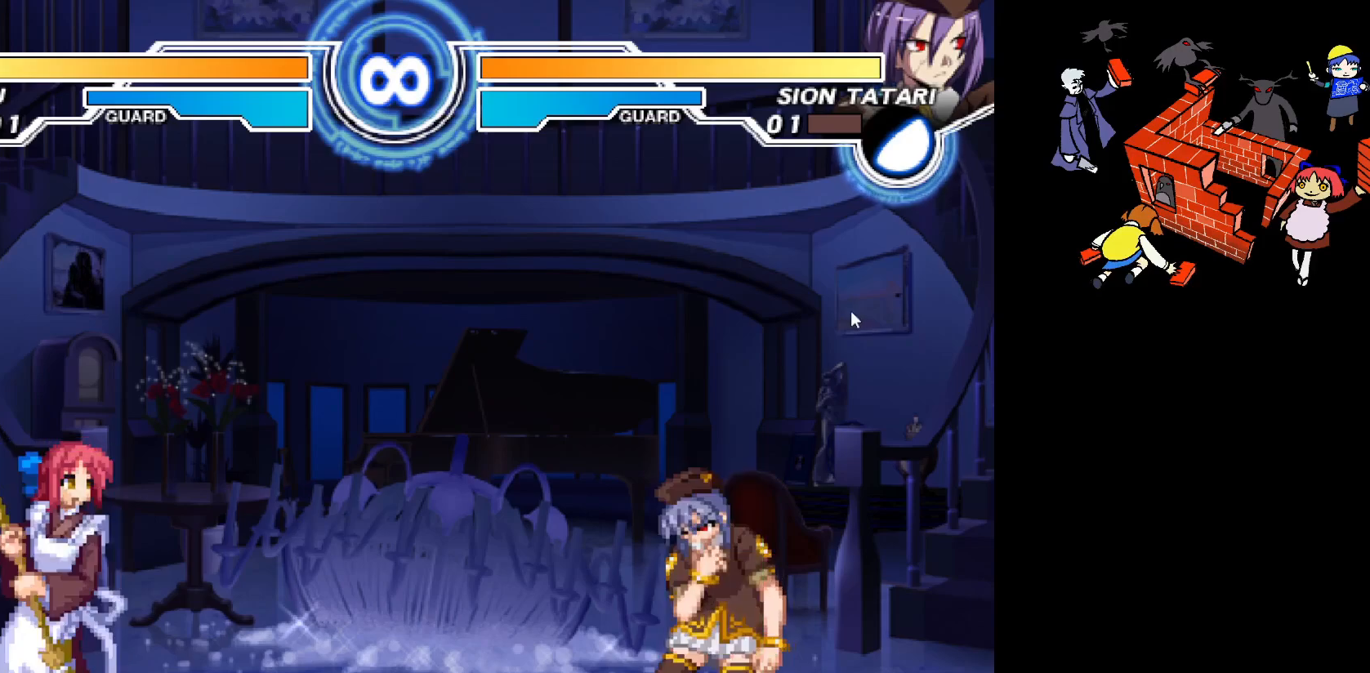
{"buttons": ["DPAD_UP", "DPAD_LEFT"], "events": [[467, "DPAD_LEFT", "down"], [500, "DPAD_UP", "down"]]}
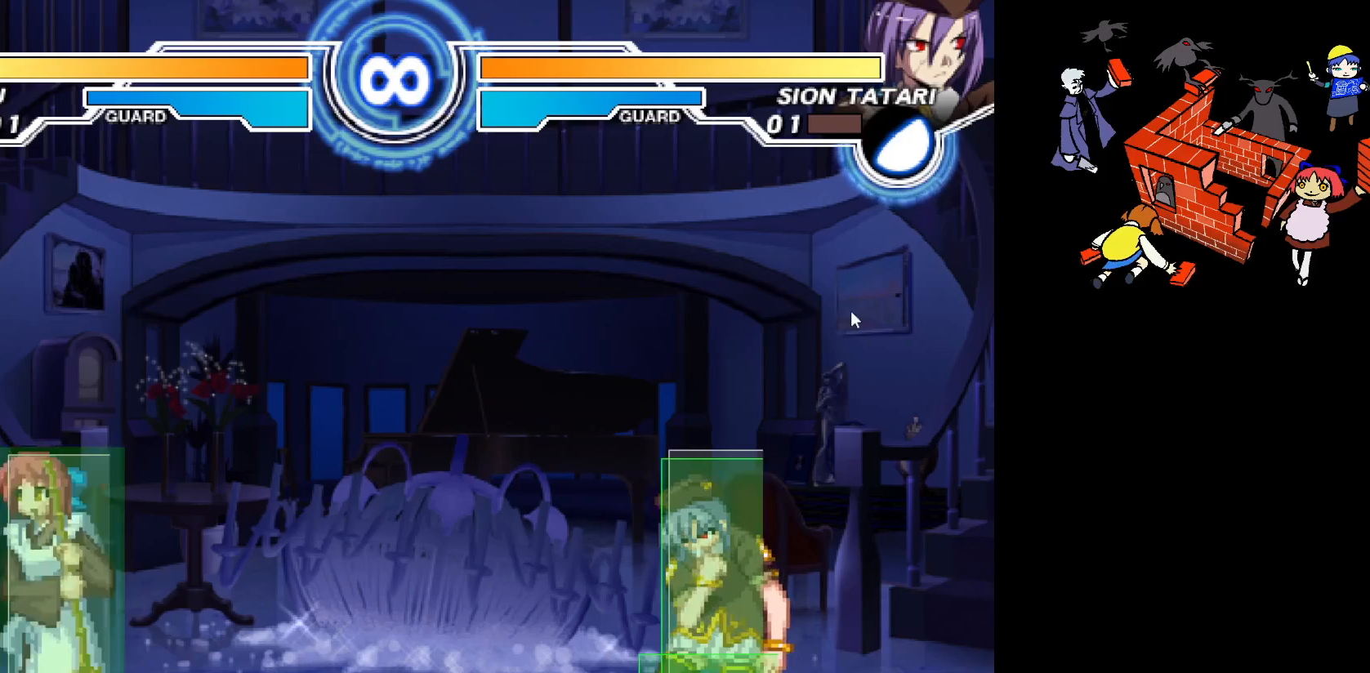
{"buttons": ["DPAD_RIGHT"], "events": [[167, "DPAD_LEFT", "up"], [200, "DPAD_UP", "up"], [350, "DPAD_RIGHT", "down"]]}
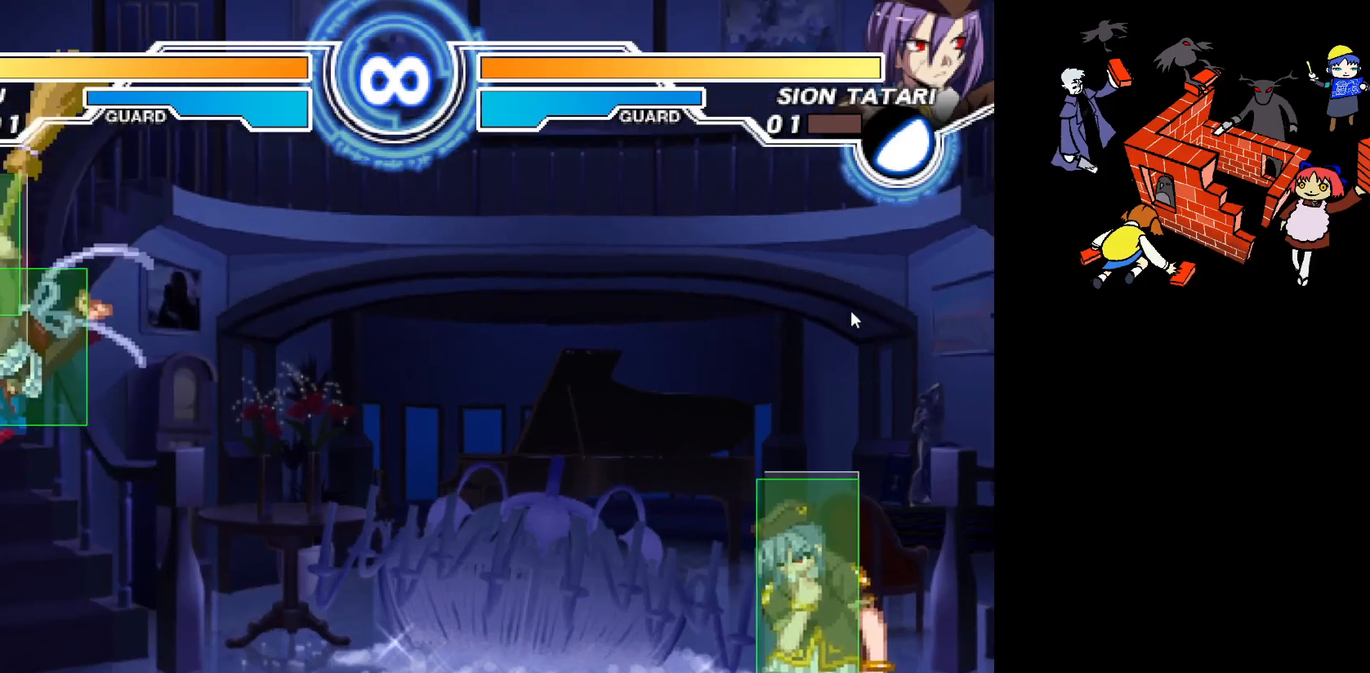
{"buttons": ["DPAD_RIGHT"], "events": [[150, "DPAD_LEFT", "down"], [150, "DPAD_RIGHT", "up"], [417, "DPAD_LEFT", "up"], [433, "DPAD_RIGHT", "down"]]}
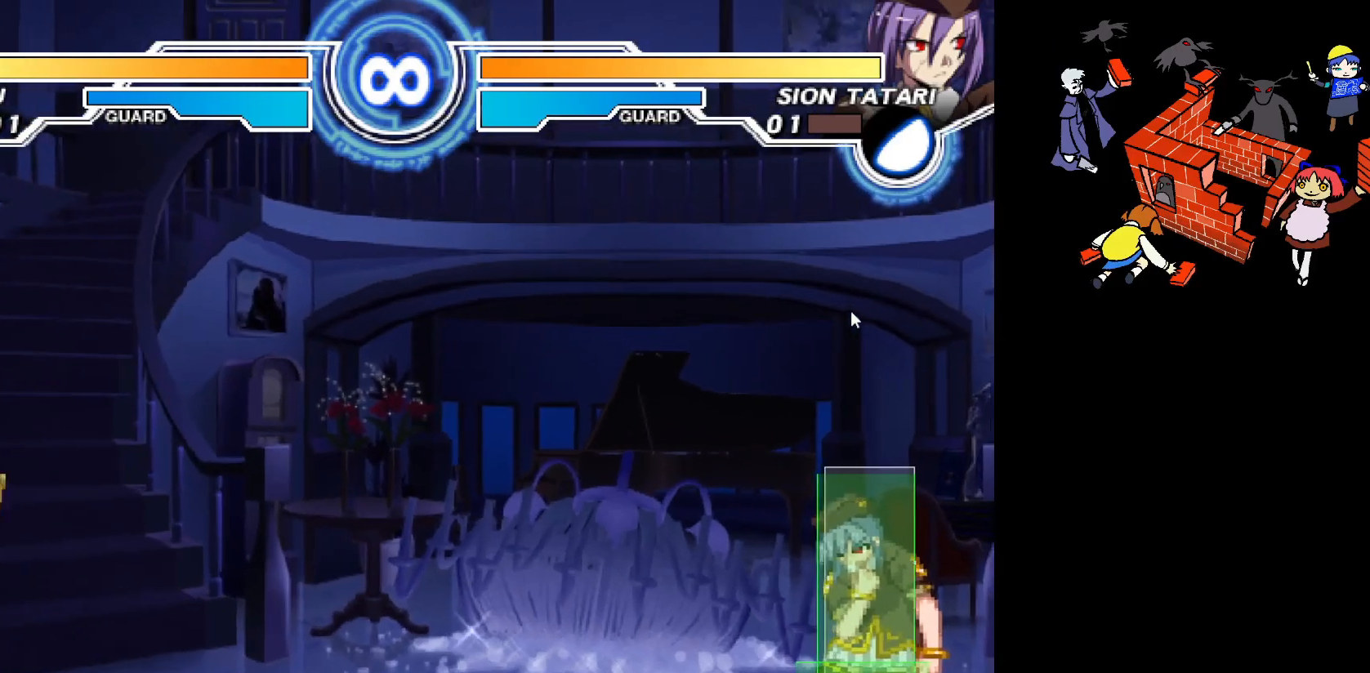
{"buttons": [], "events": [[317, "DPAD_RIGHT", "up"]]}
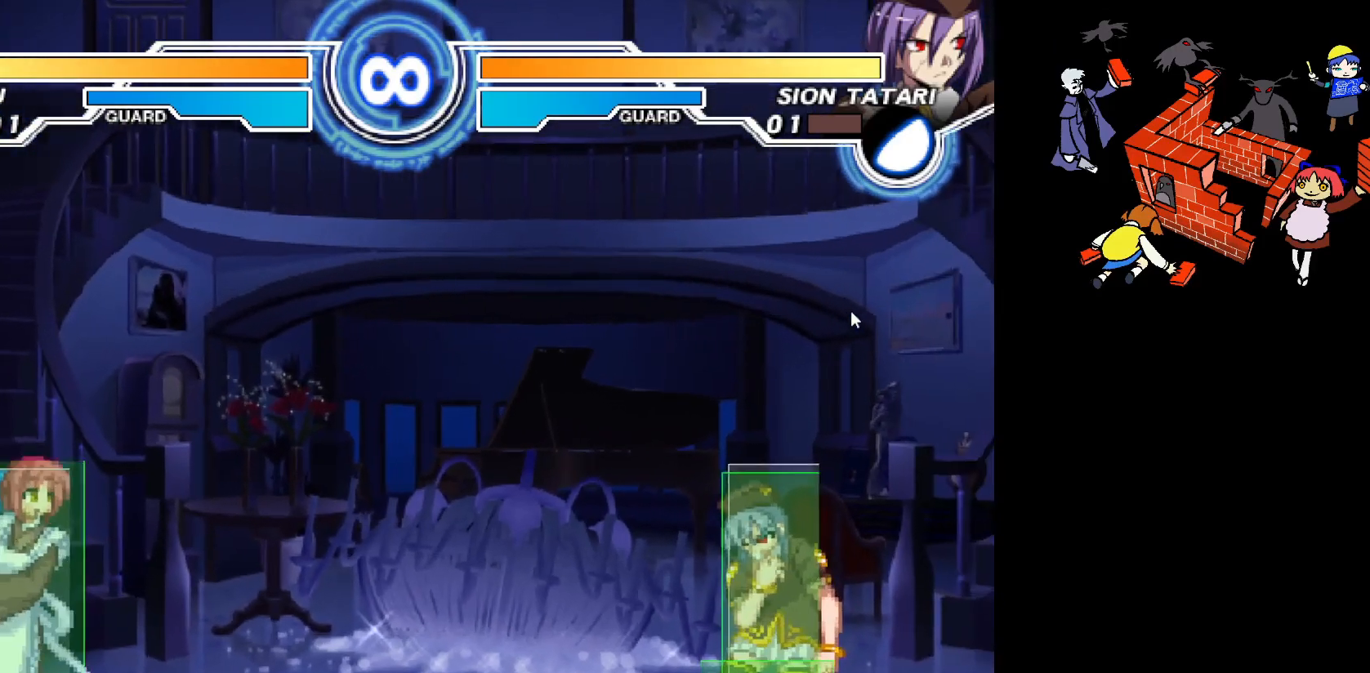
{"buttons": ["L2"], "events": [[67, "L2", "down"], [150, "L2", "up"], [200, "L2", "down"], [267, "L2", "up"], [350, "L2", "down"], [417, "L2", "up"], [450, "L2", "down"]]}
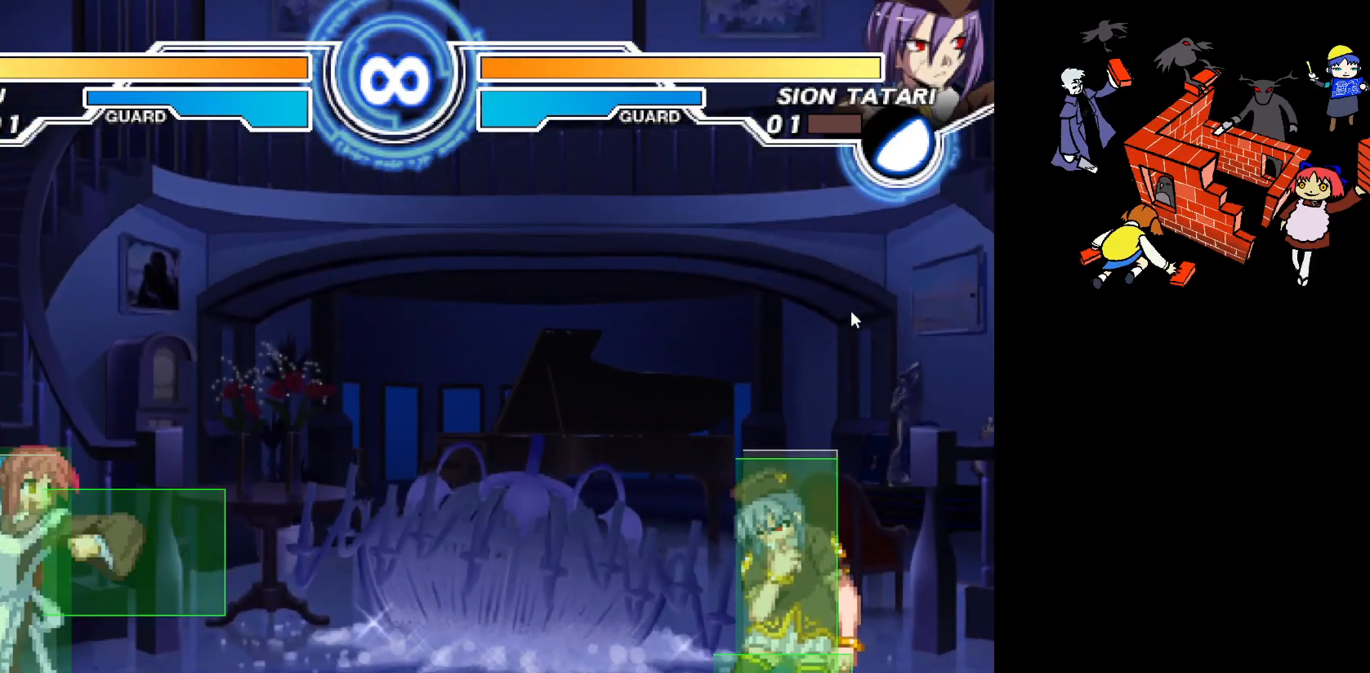
{"buttons": [], "events": [[17, "L2", "up"], [100, "L2", "down"], [167, "L2", "up"]]}